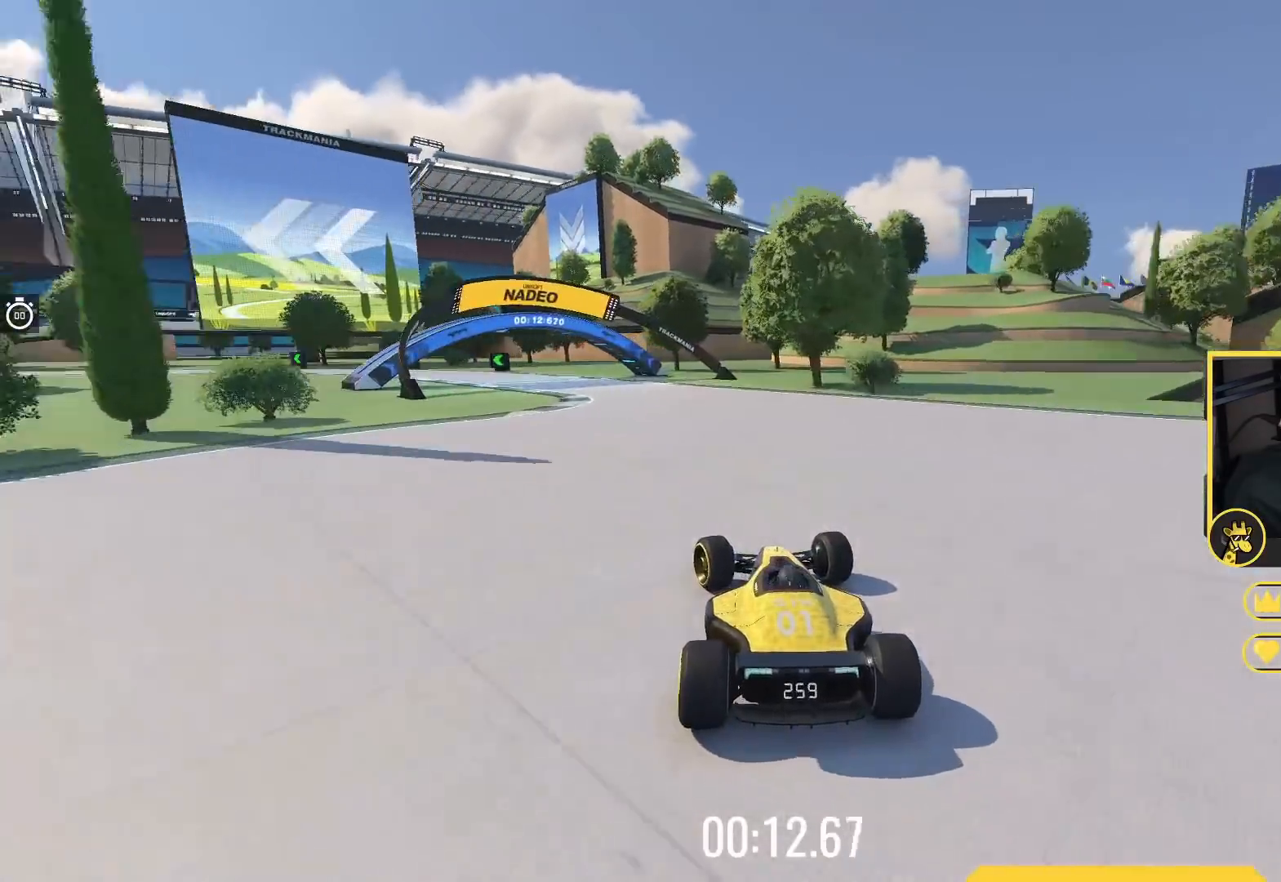
Gameplay with keyboard; each line is a JSON object with the keys held at the frame after it. "events" lists presses ("down") and releases ("up") of "down", "left", "right" and "up" between this image and that frame as [ms after this image, input, new state], when the widget could be followed in between. No other keys are recorded. Mouse input is not recorded.
{"keys": ["left", "up"], "events": [[267, "up", "up"], [500, "up", "down"]]}
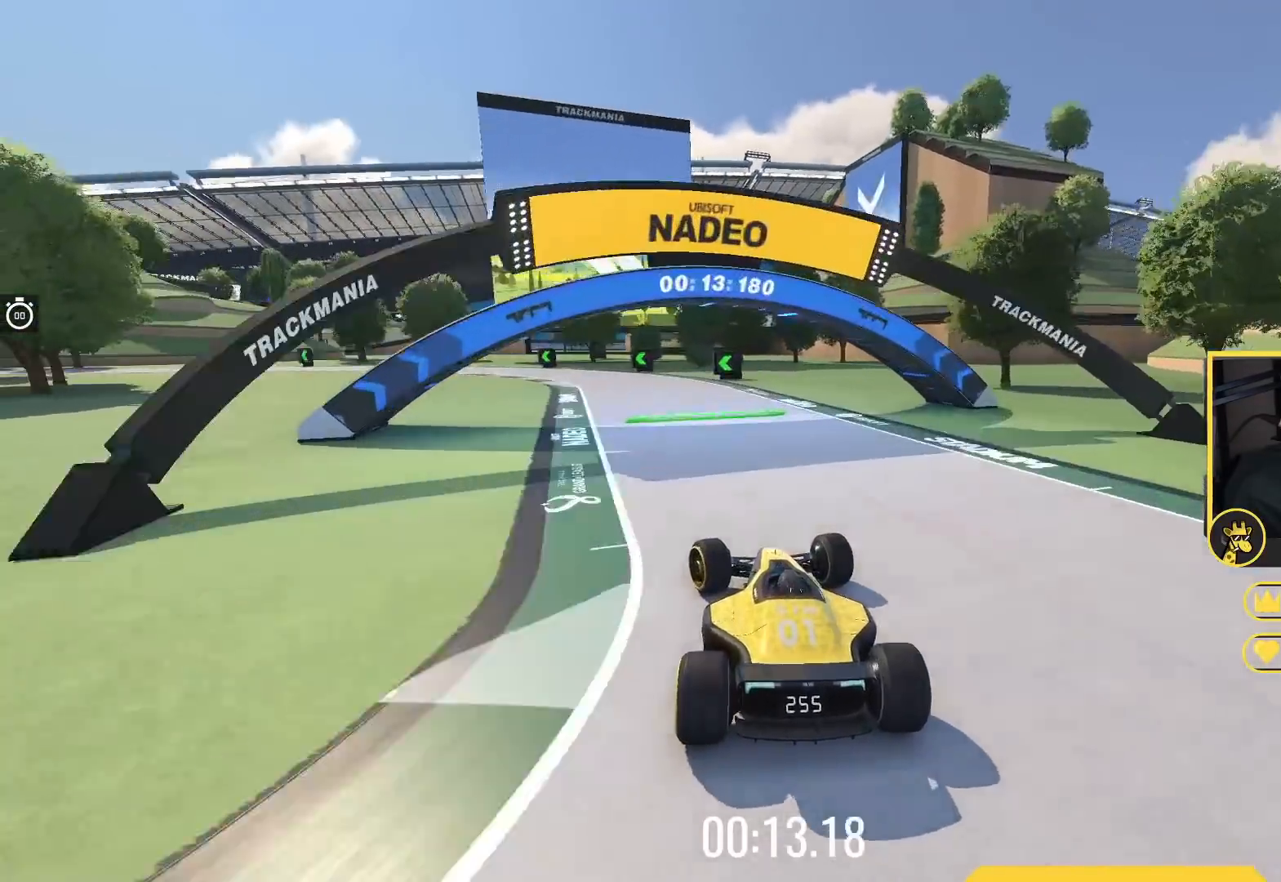
{"keys": ["left", "up"], "events": [[183, "left", "up"], [267, "left", "down"]]}
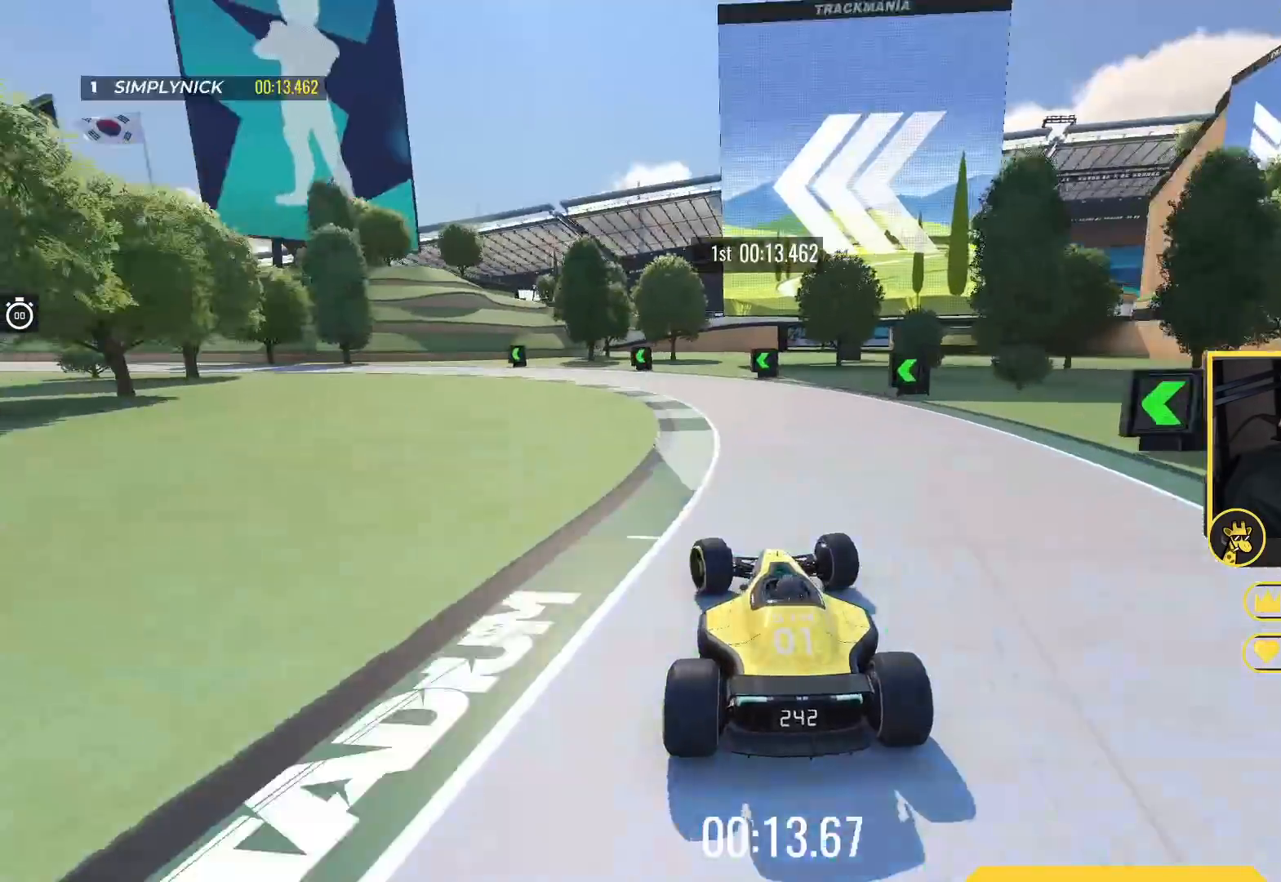
{"keys": ["left"], "events": [[217, "up", "up"]]}
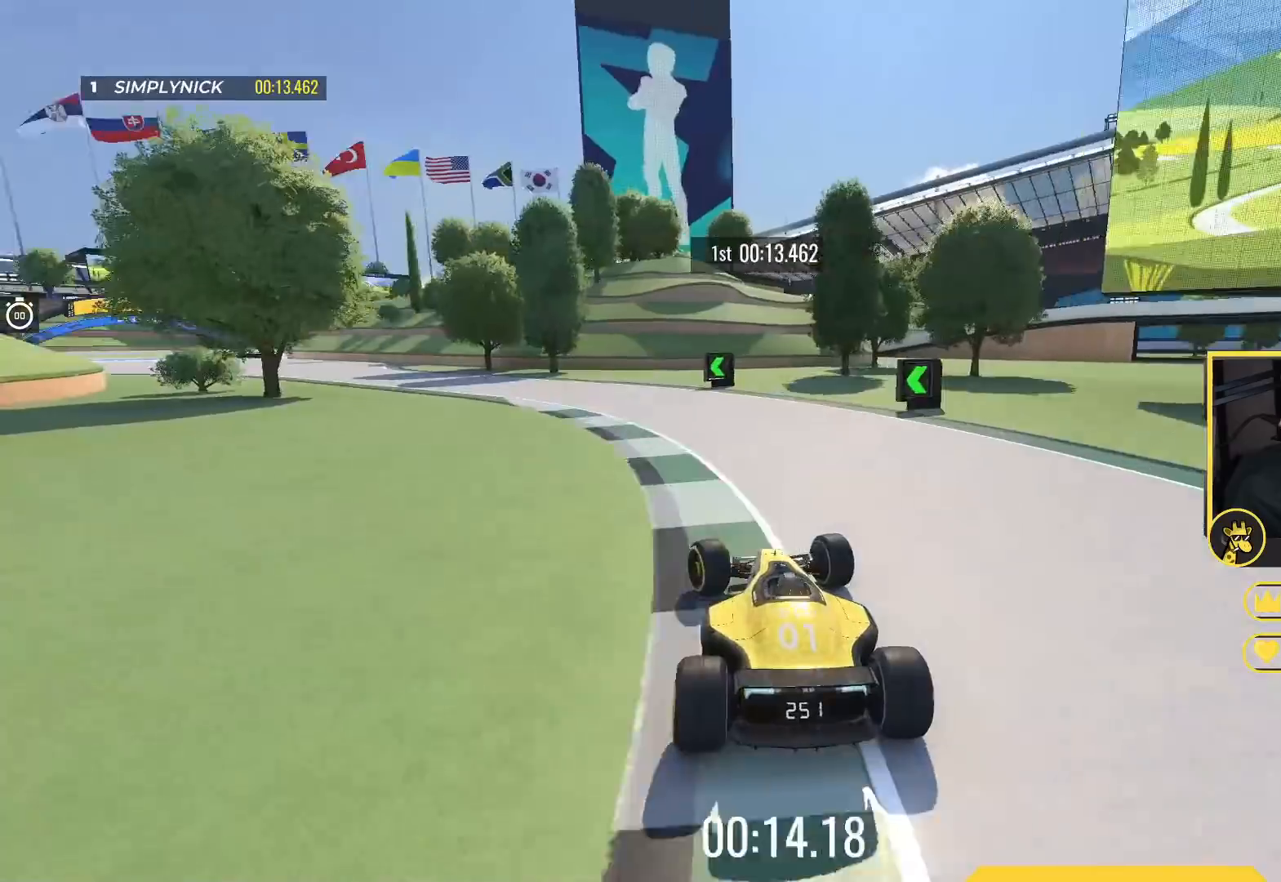
{"keys": ["left", "up"], "events": [[117, "up", "down"]]}
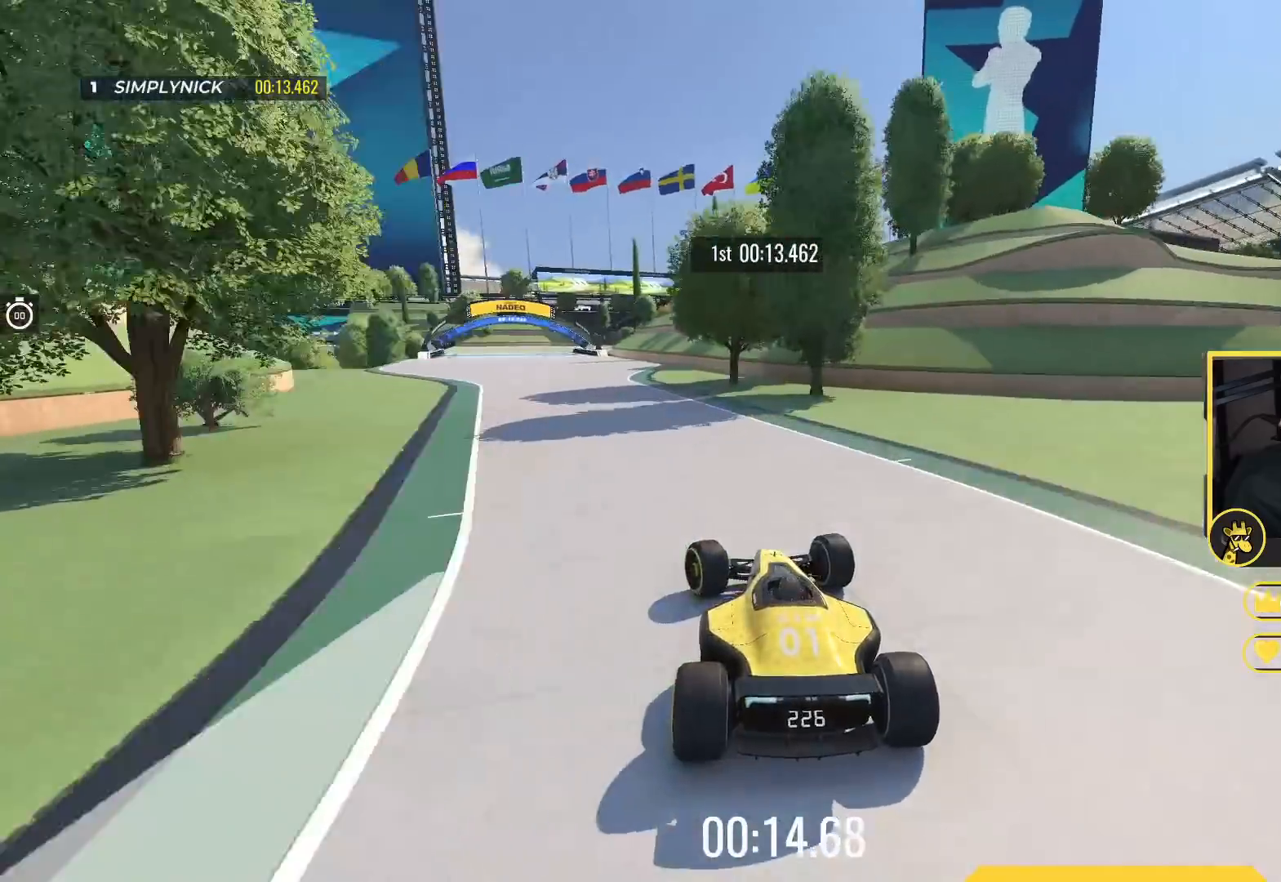
{"keys": ["up"], "events": [[217, "left", "up"]]}
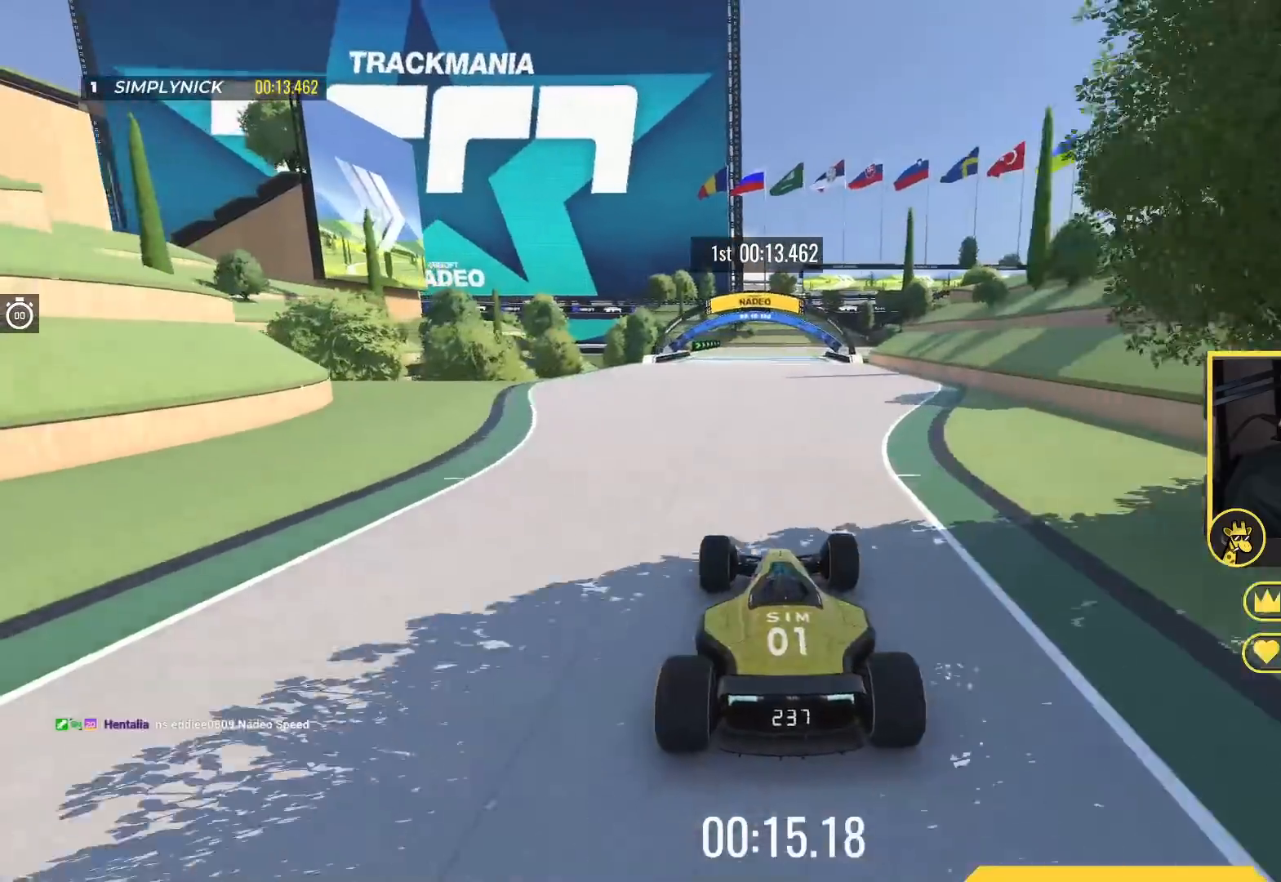
{"keys": ["up"], "events": []}
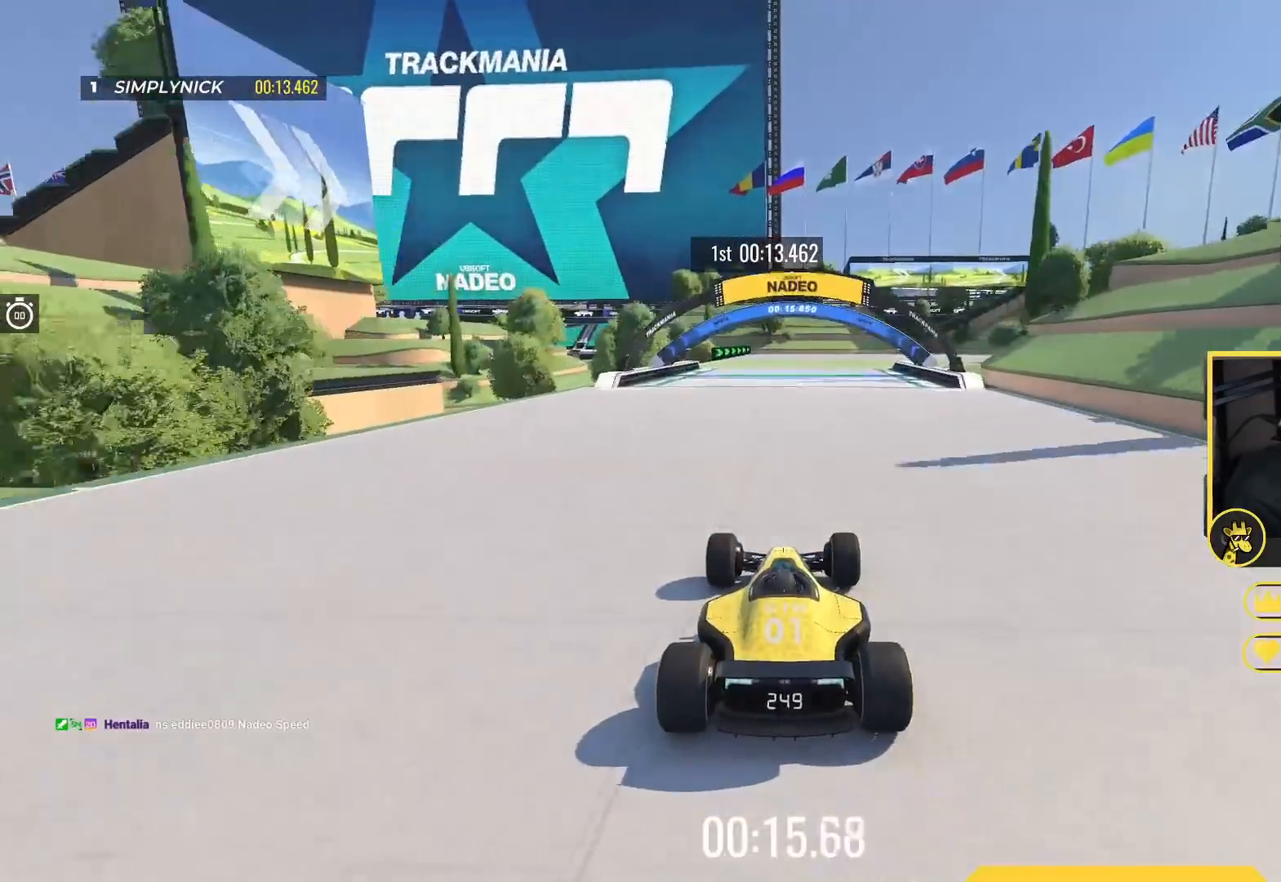
{"keys": ["right", "up"], "events": [[400, "right", "down"]]}
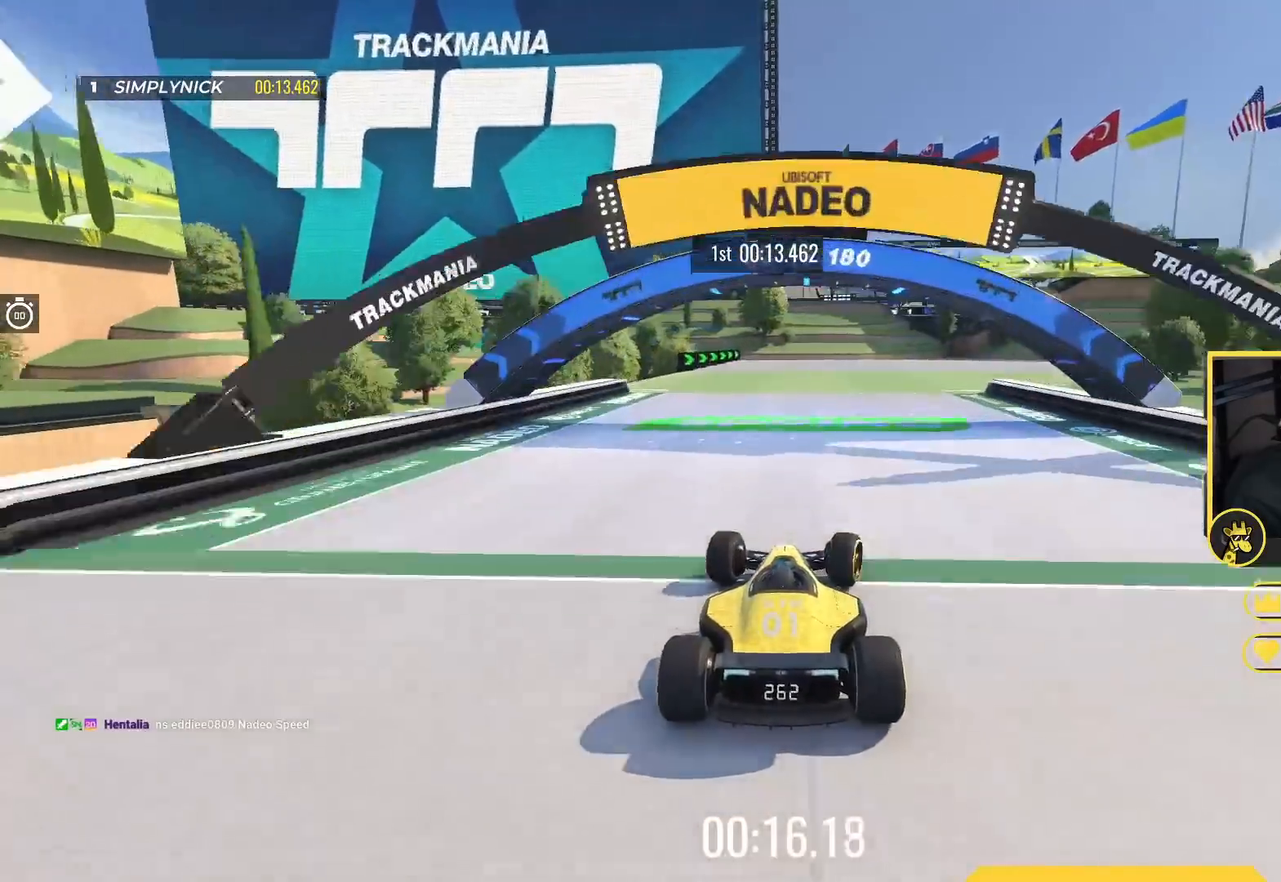
{"keys": ["right", "up"], "events": [[33, "right", "up"], [150, "right", "down"]]}
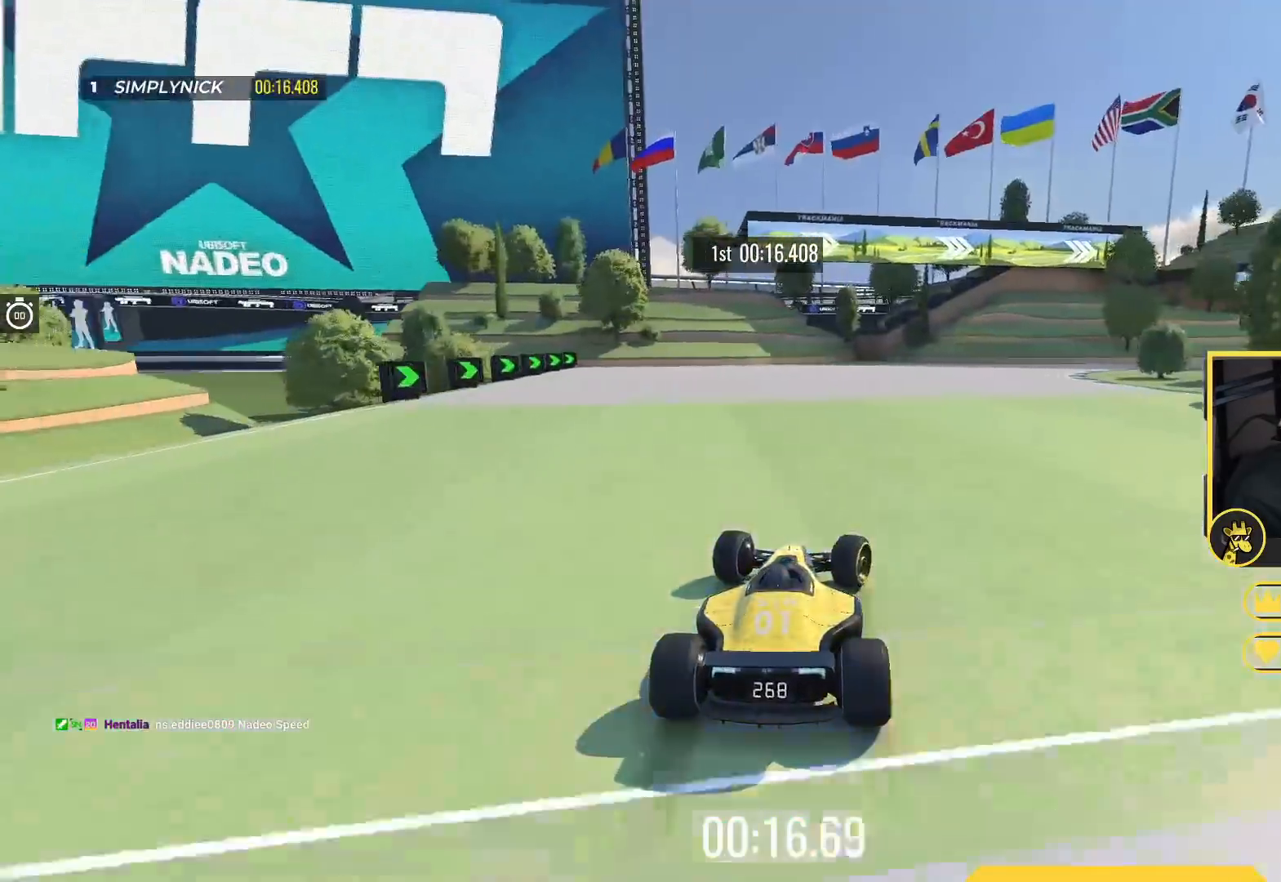
{"keys": ["right", "up"], "events": []}
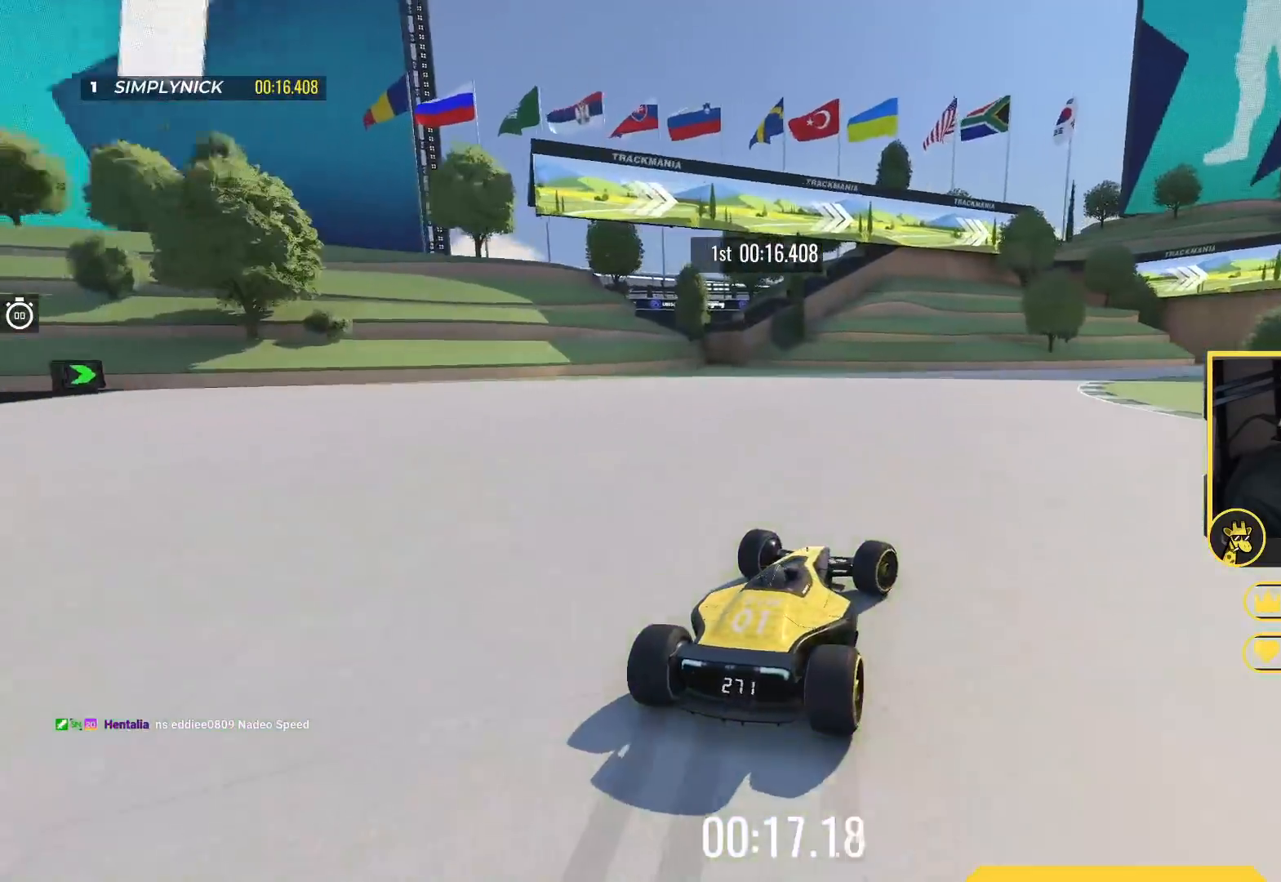
{"keys": ["right", "up"], "events": [[150, "down", "down"], [500, "down", "up"]]}
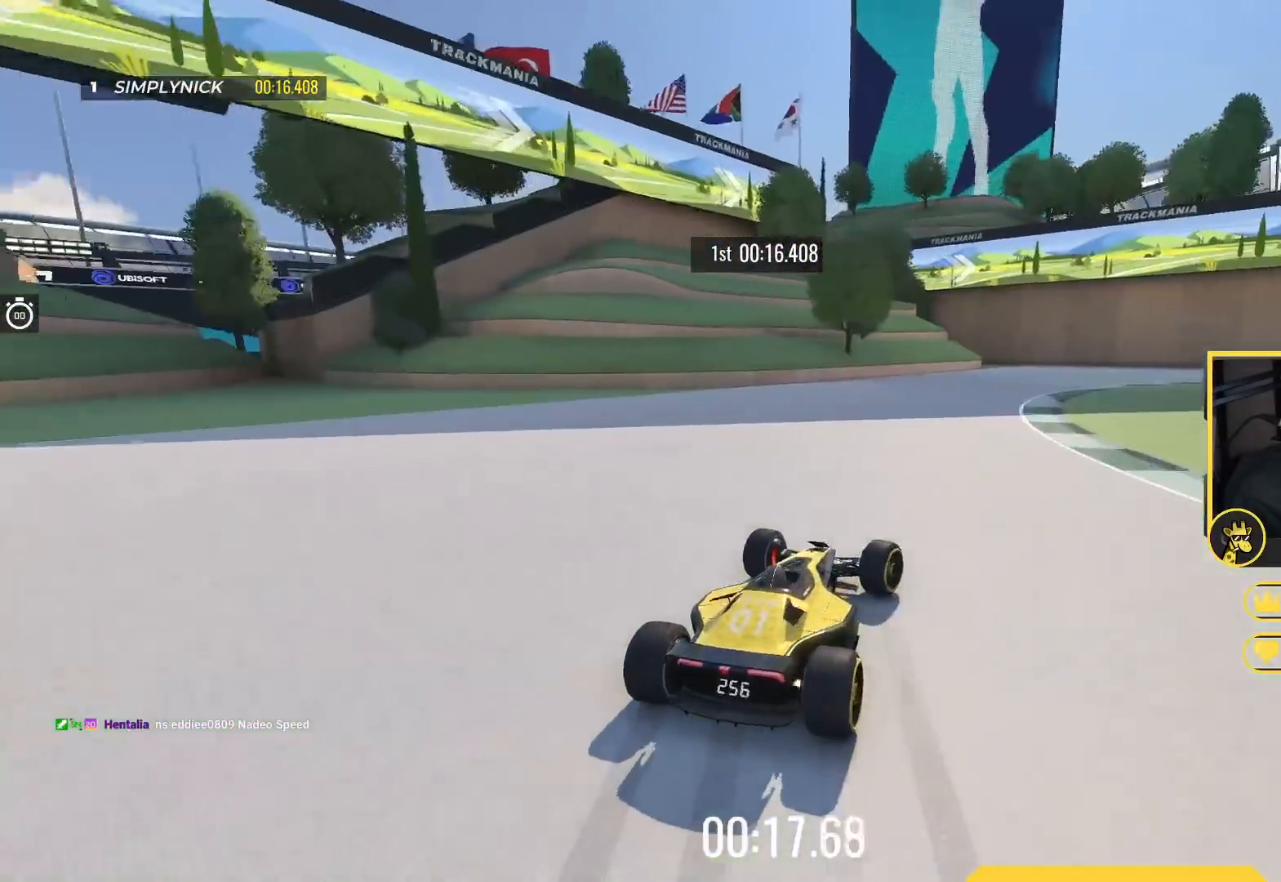
{"keys": ["right", "up"], "events": [[50, "down", "down"], [167, "down", "up"], [450, "up", "up"], [500, "up", "down"]]}
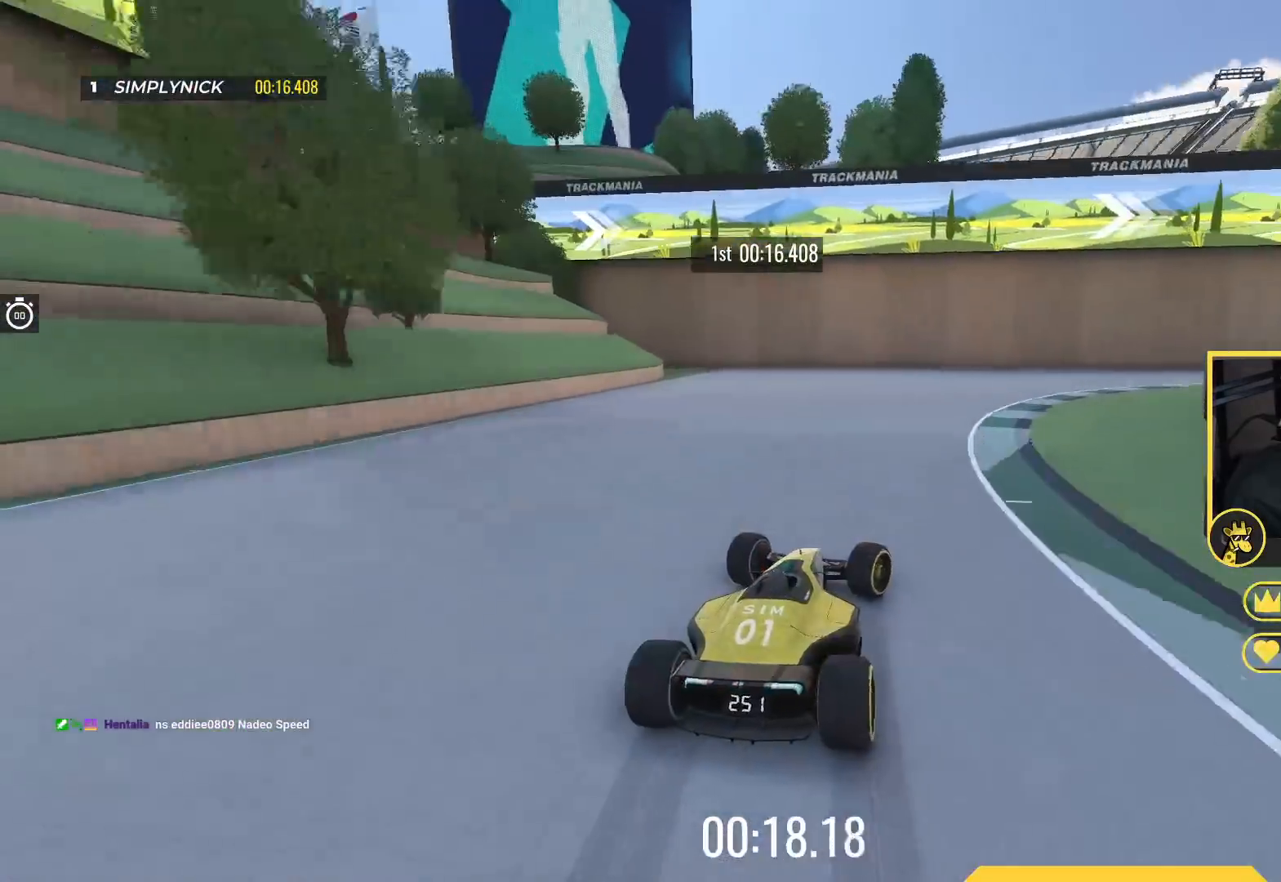
{"keys": ["right", "up"], "events": [[333, "up", "up"], [400, "up", "down"]]}
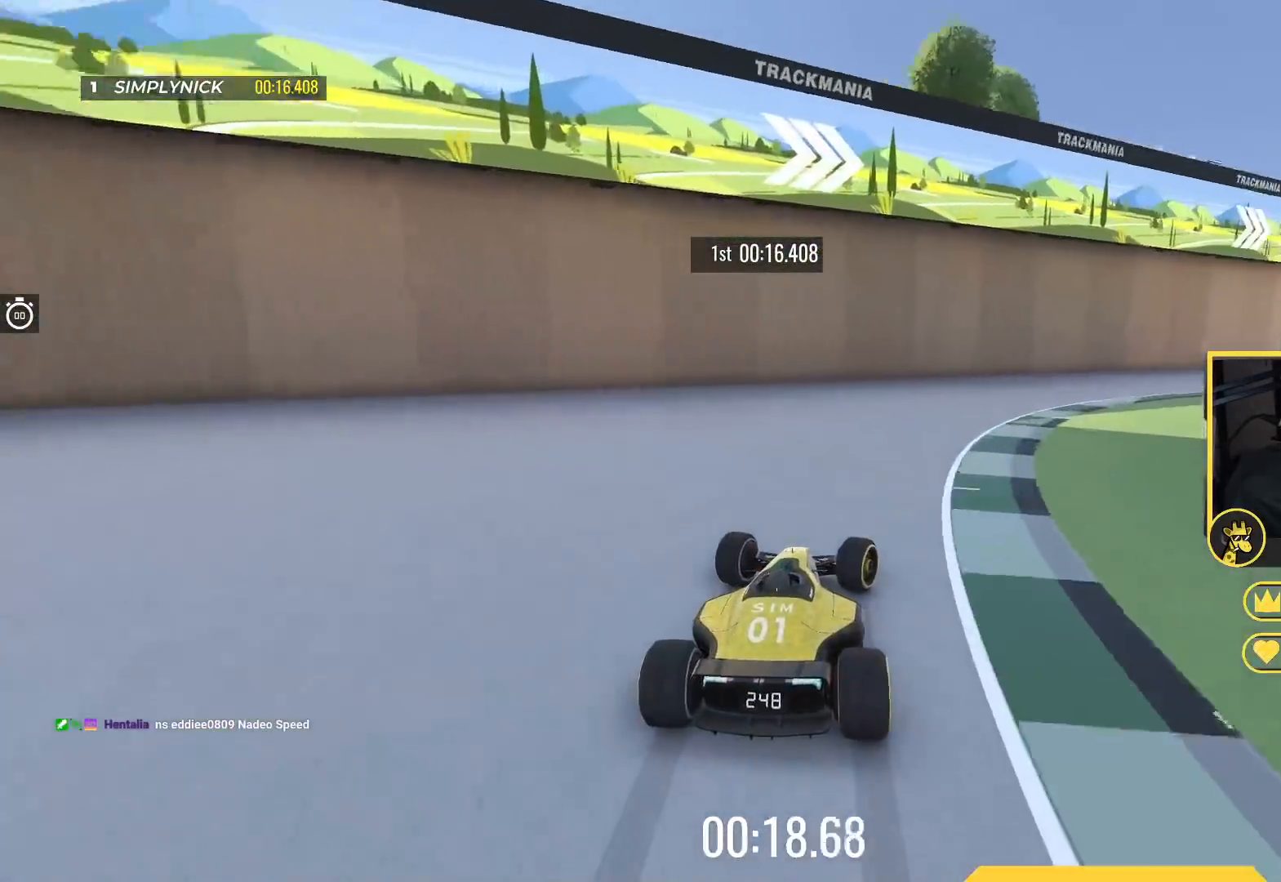
{"keys": ["right", "up"], "events": []}
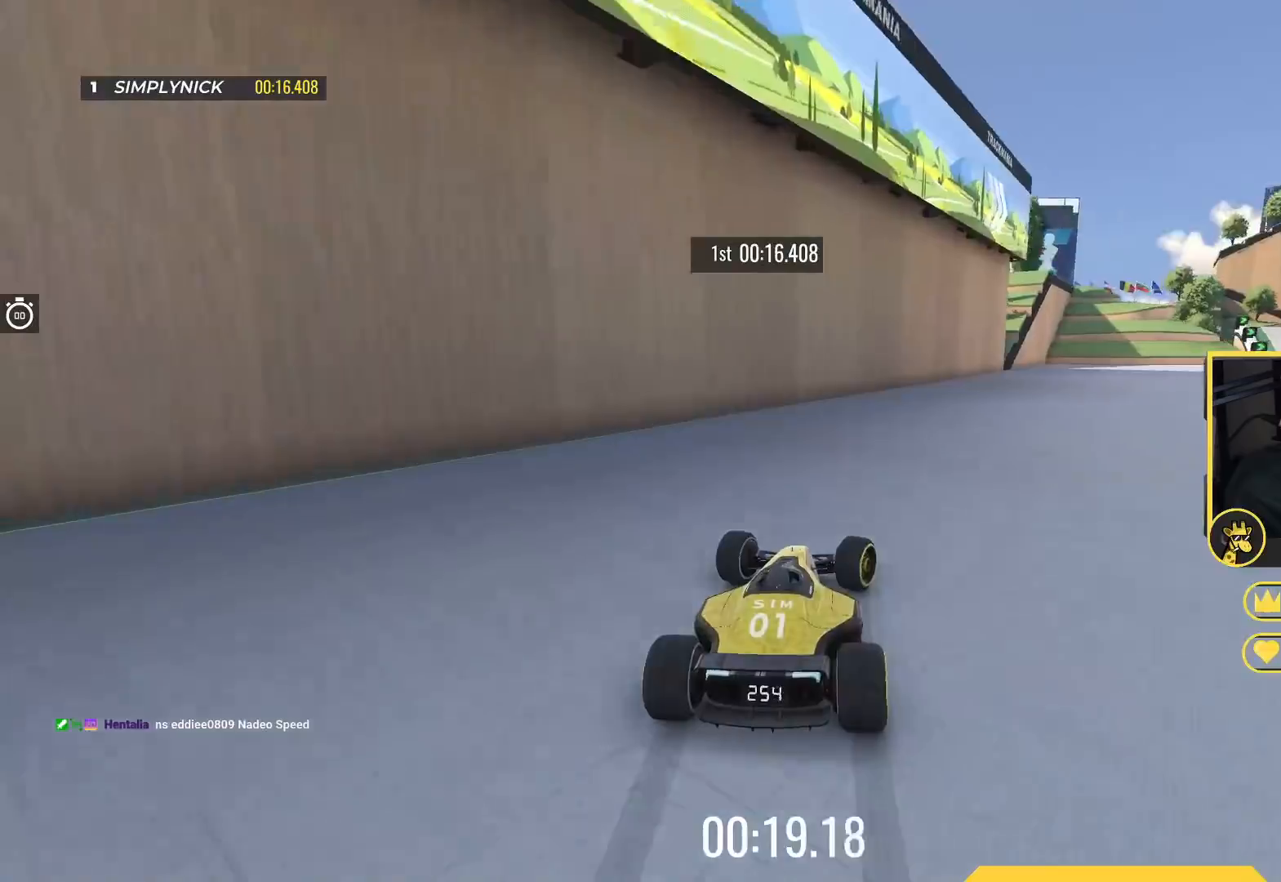
{"keys": ["right", "up"], "events": []}
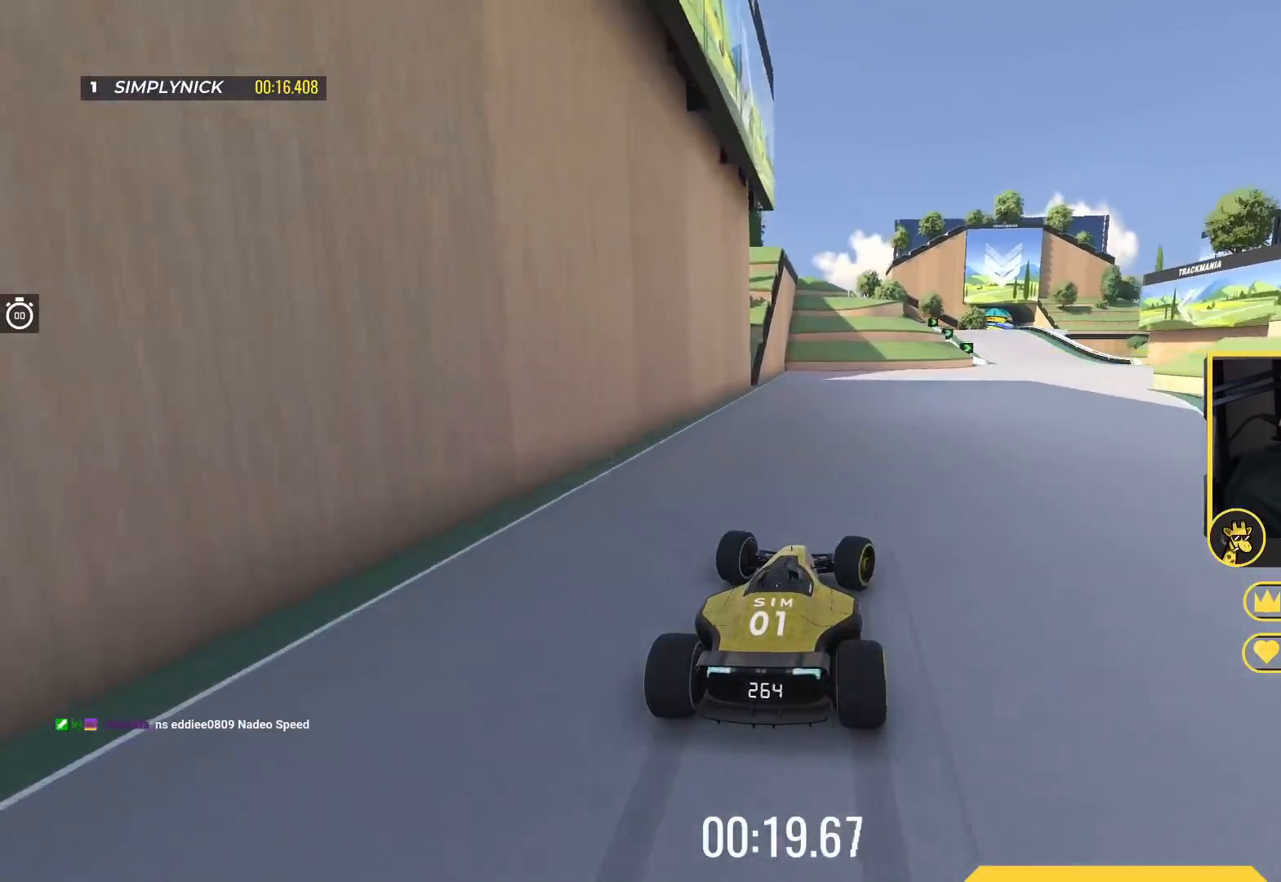
{"keys": ["up"], "events": [[200, "right", "up"]]}
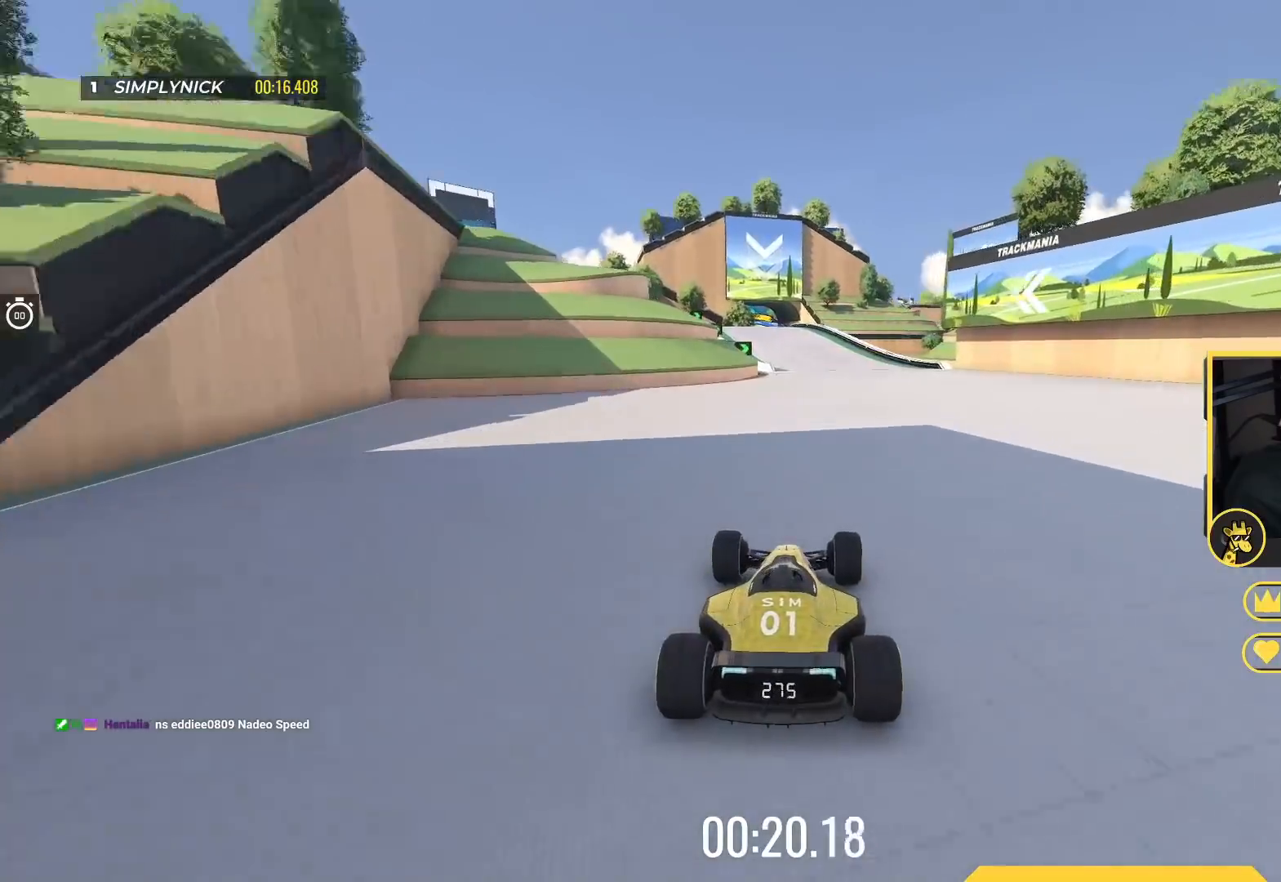
{"keys": ["up"], "events": []}
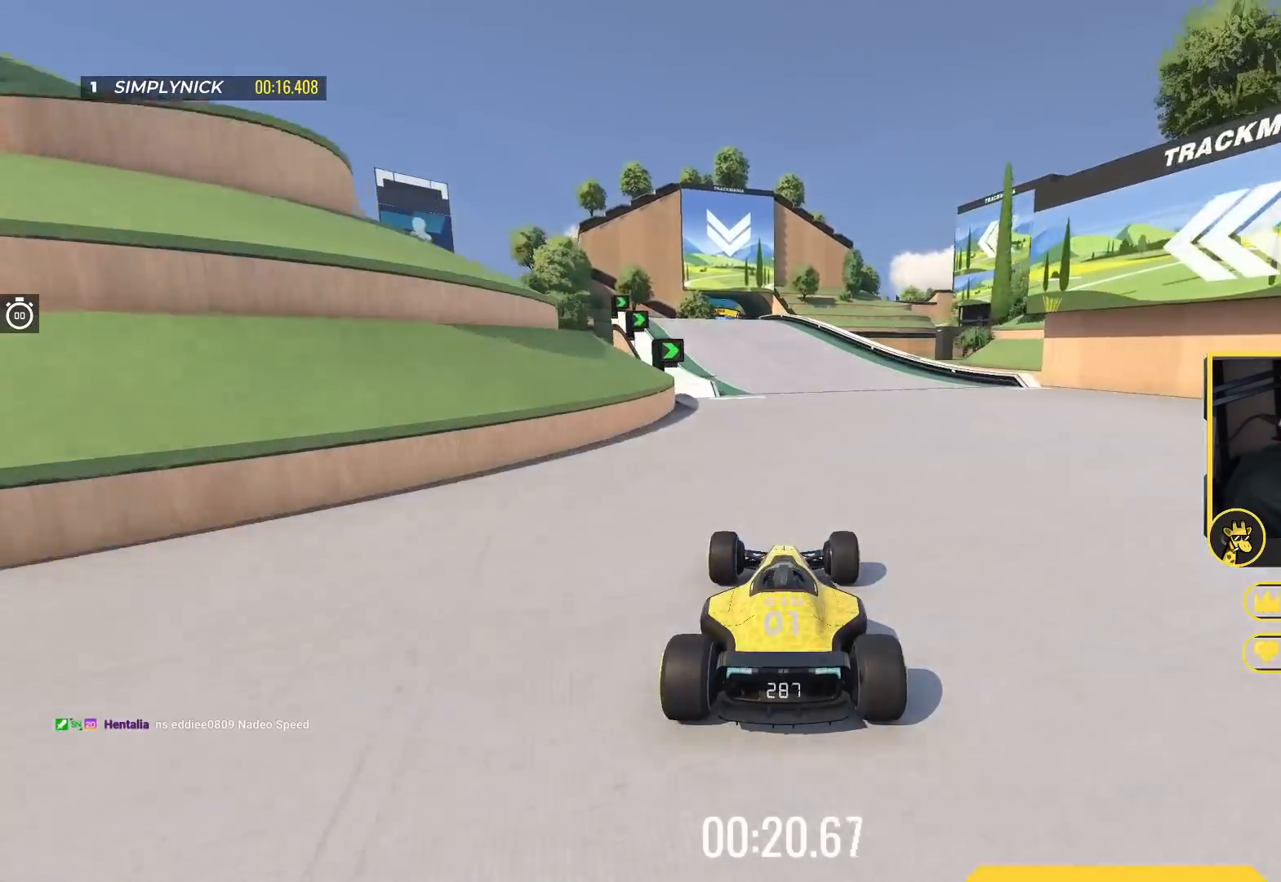
{"keys": ["left", "up"], "events": [[50, "left", "down"], [133, "left", "up"], [433, "left", "down"]]}
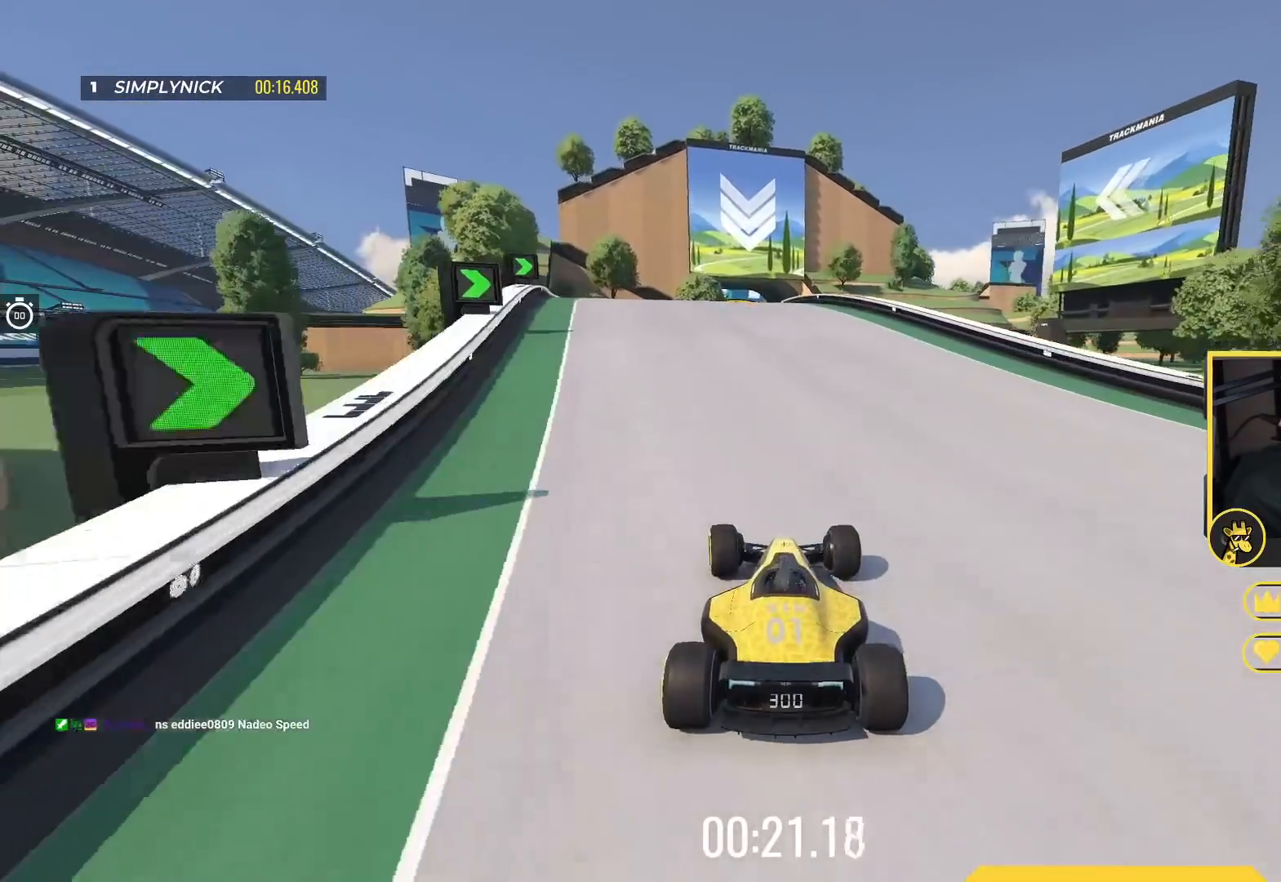
{"keys": ["up"], "events": [[17, "left", "up"], [167, "left", "down"], [250, "left", "up"]]}
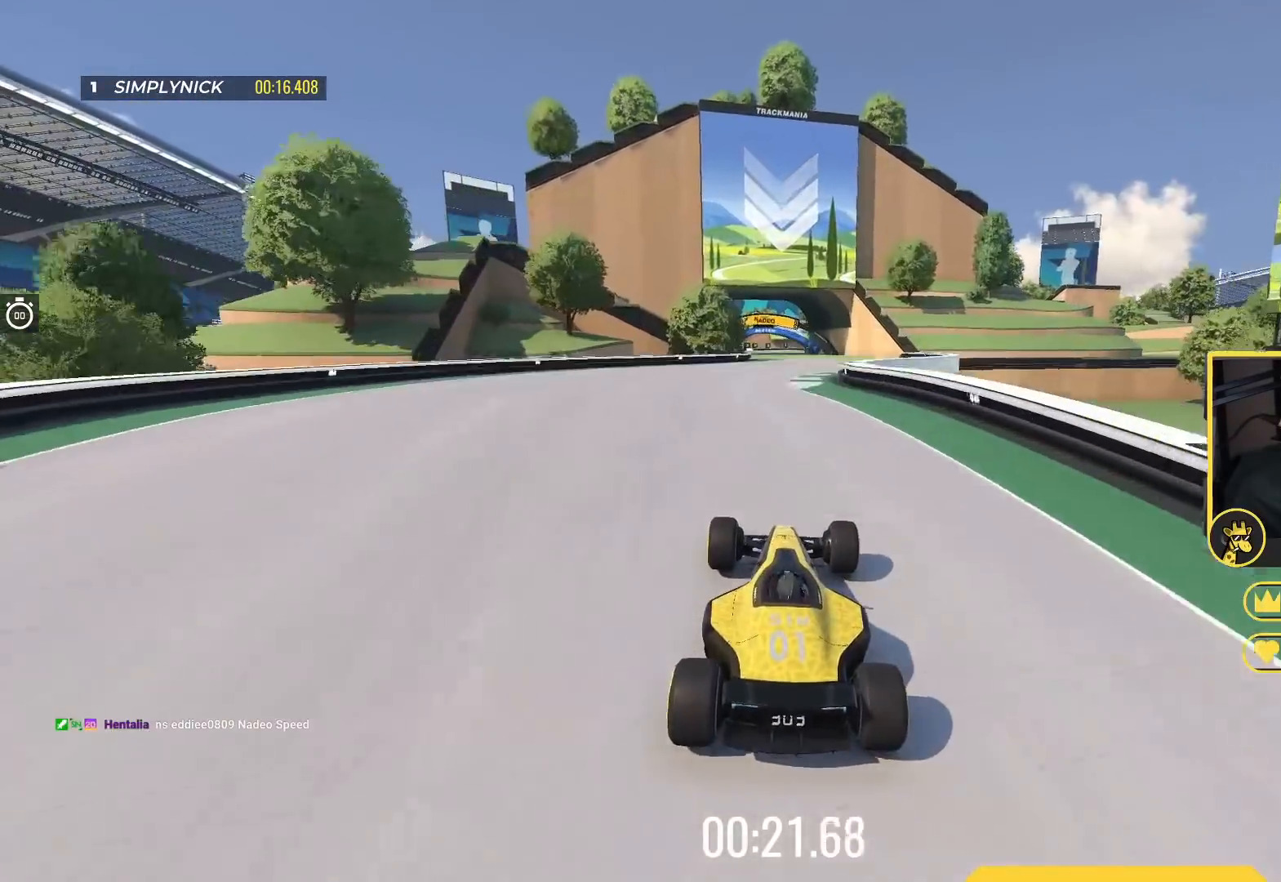
{"keys": ["up"], "events": []}
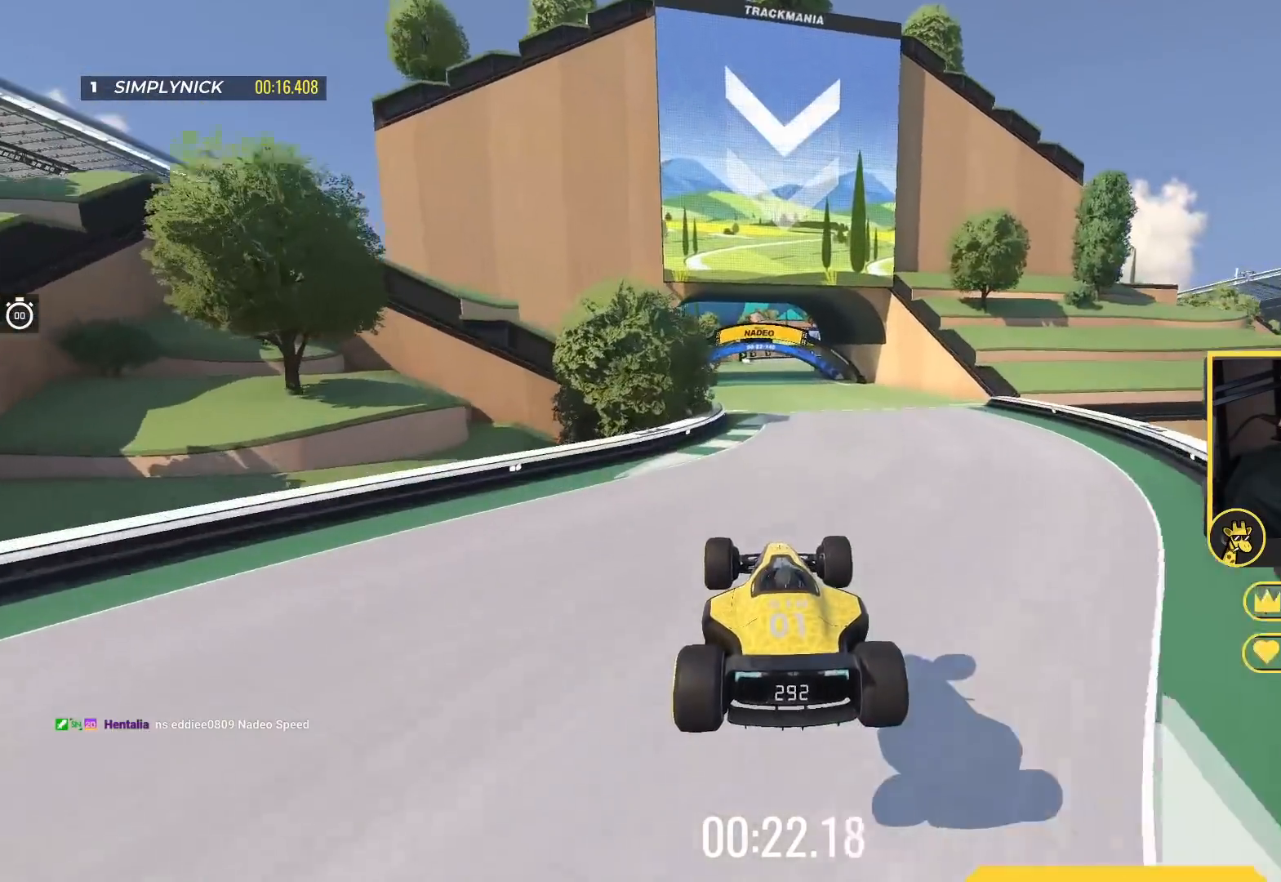
{"keys": ["right", "up"], "events": [[500, "right", "down"]]}
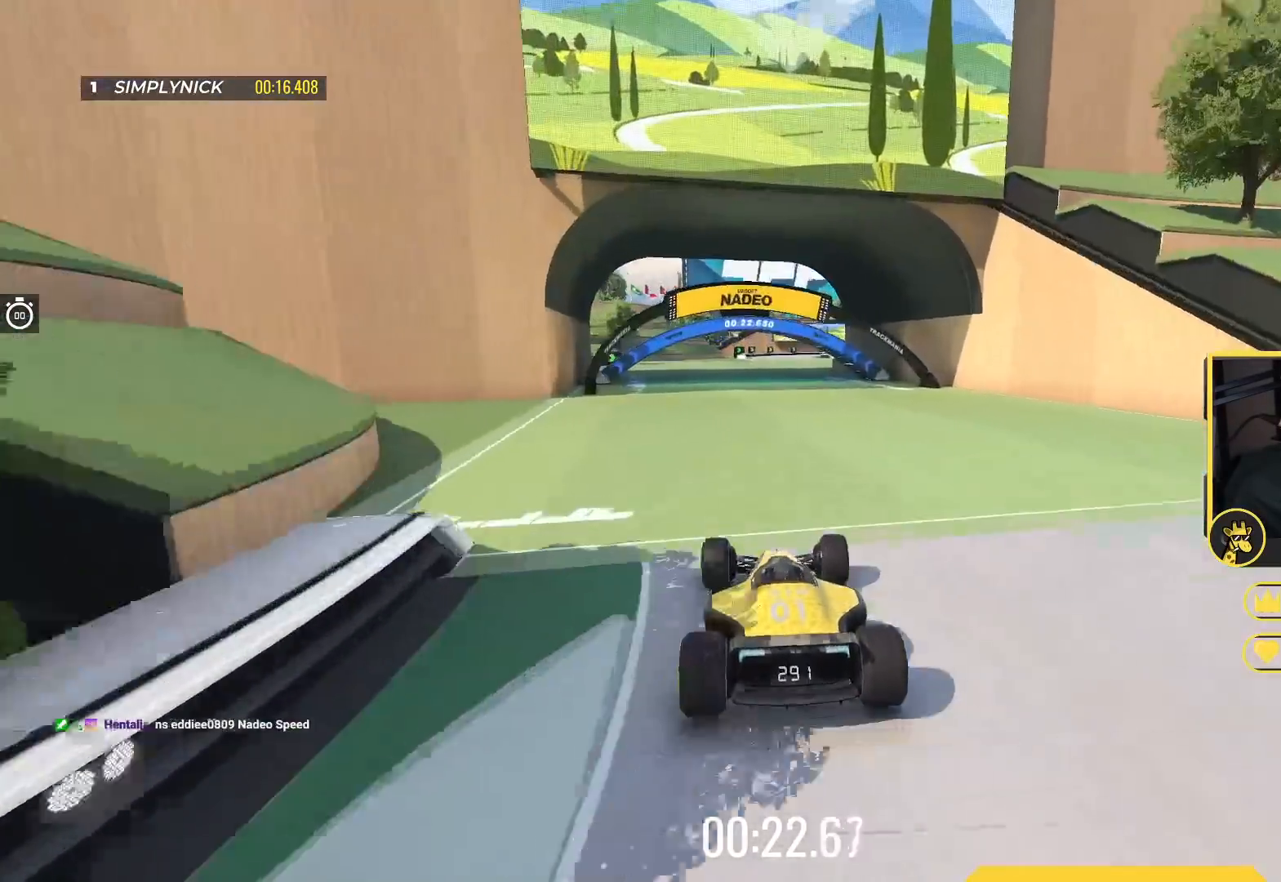
{"keys": ["up"], "events": [[183, "right", "up"], [333, "left", "down"], [483, "left", "up"]]}
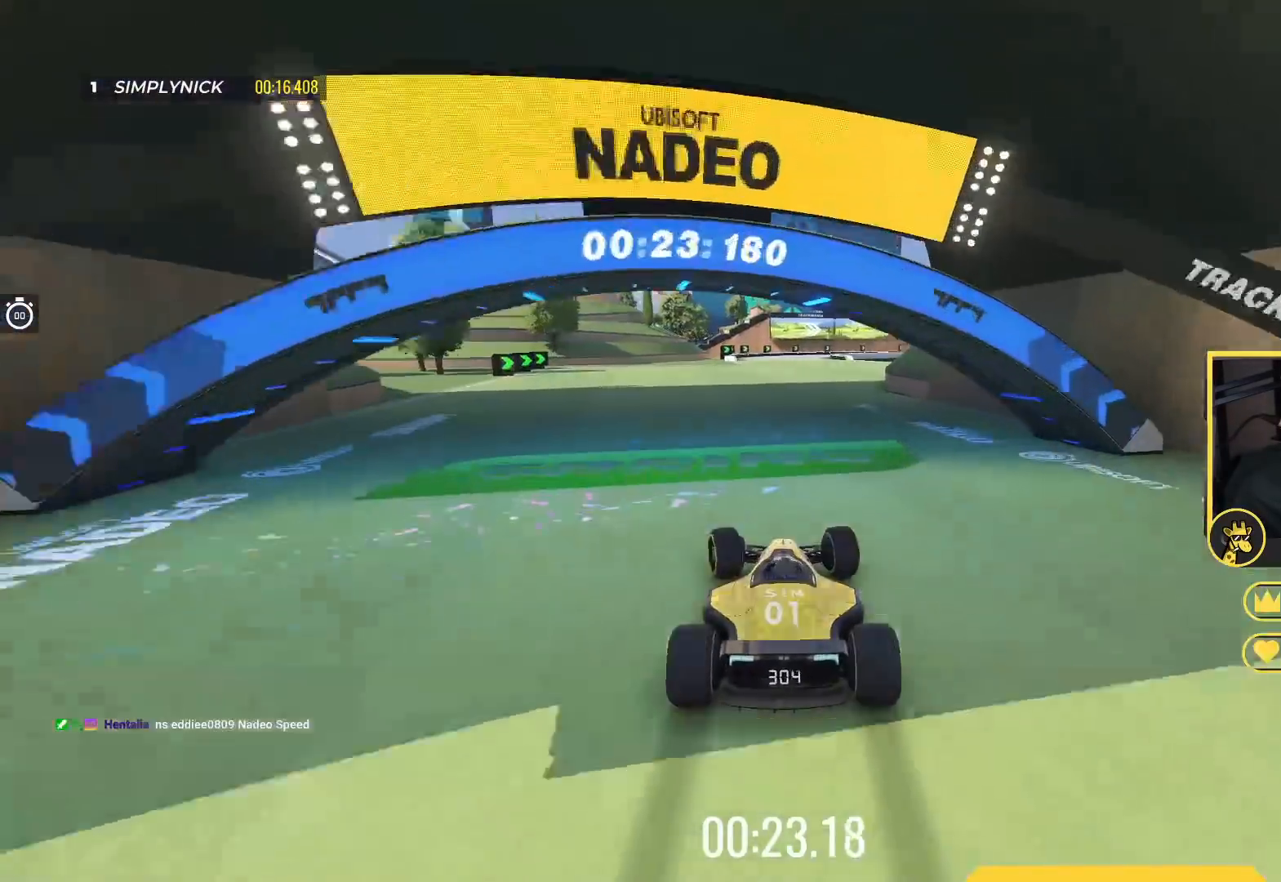
{"keys": ["up"], "events": []}
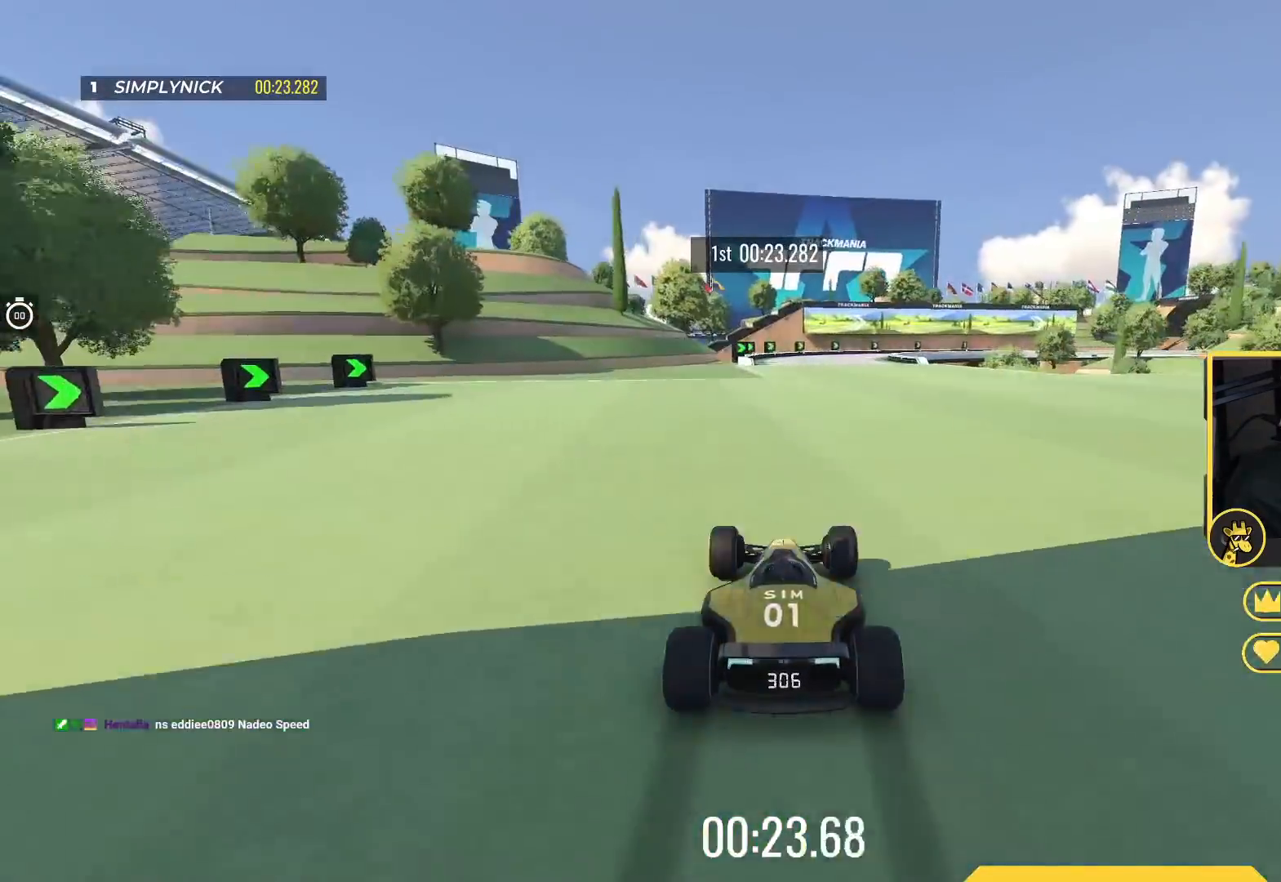
{"keys": ["up"], "events": [[367, "right", "down"], [500, "right", "up"]]}
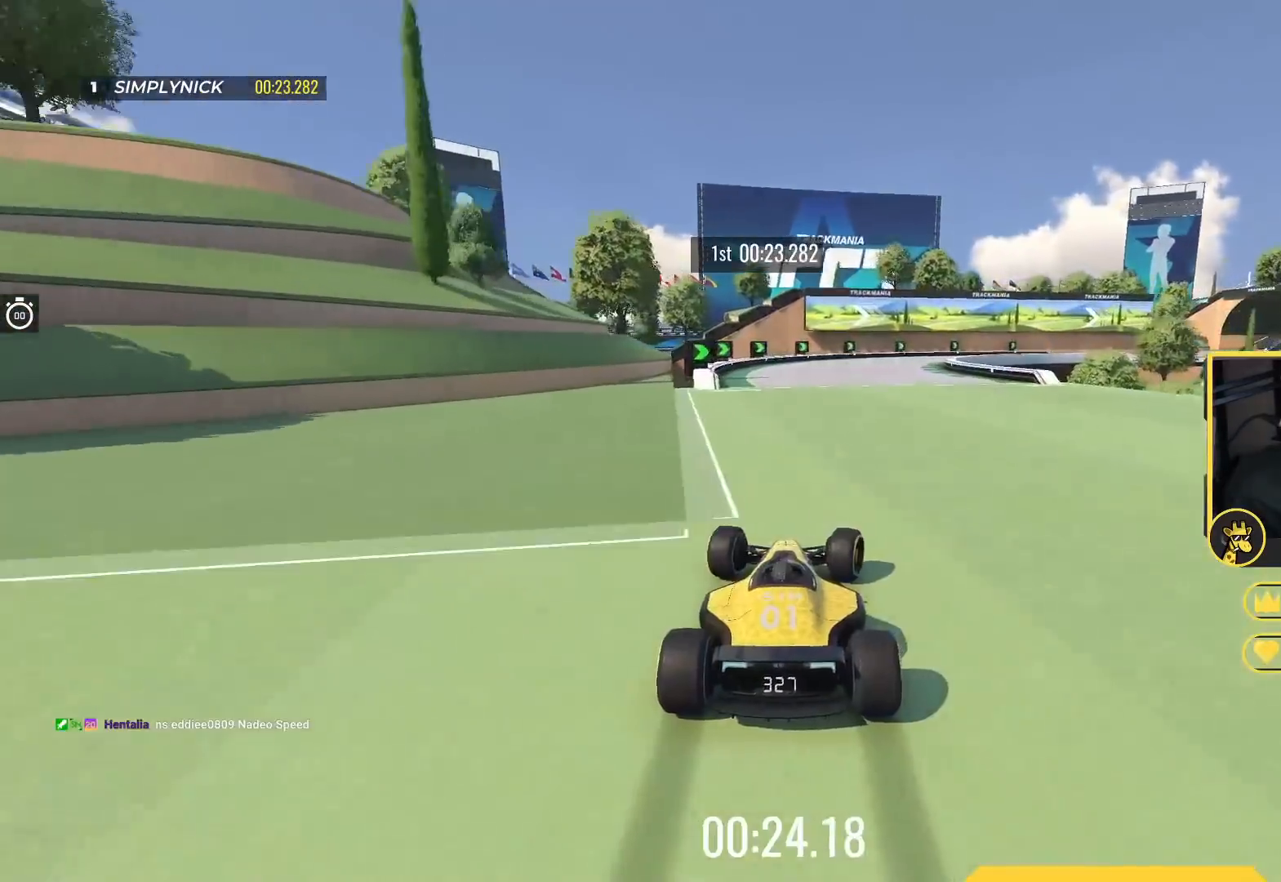
{"keys": ["right", "up"], "events": [[183, "right", "down"]]}
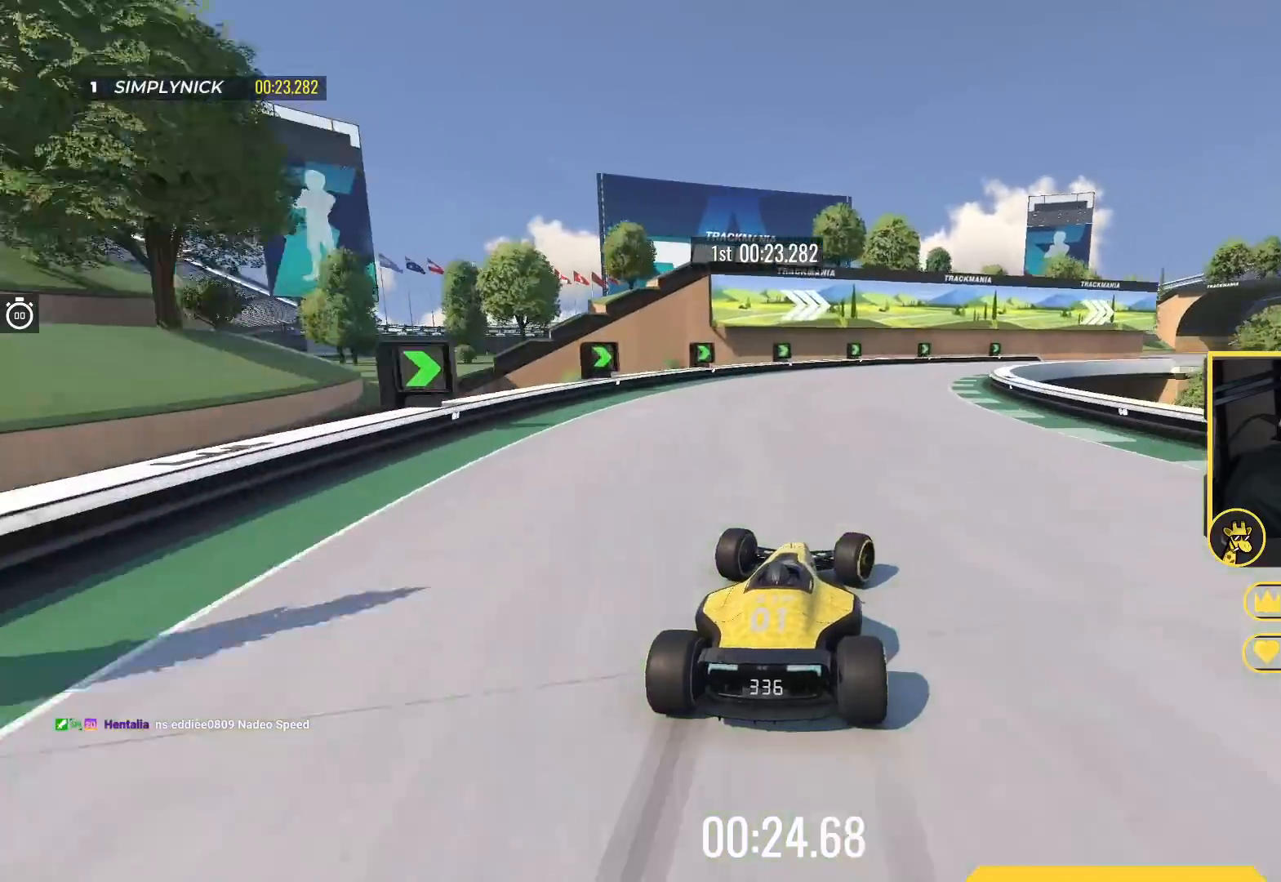
{"keys": ["right", "up"], "events": []}
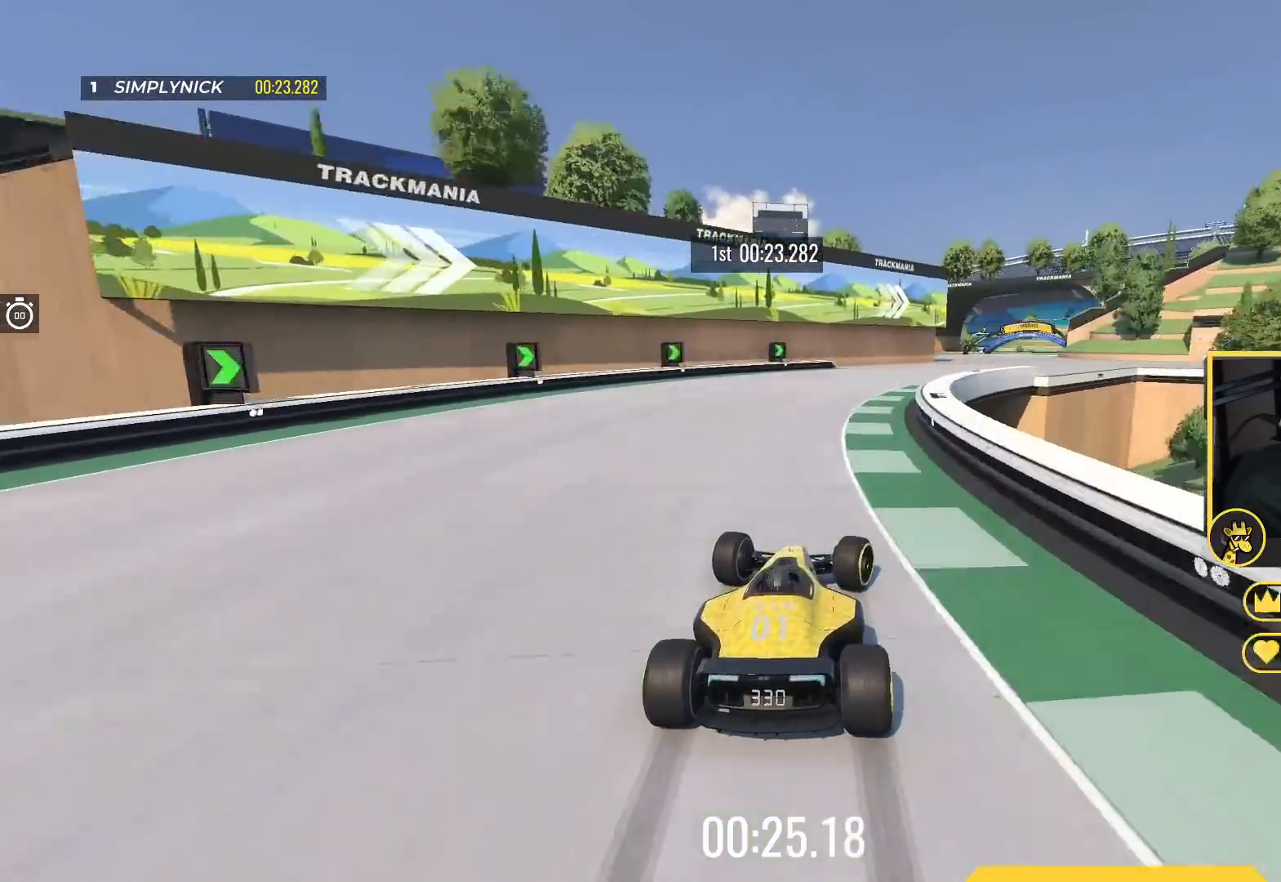
{"keys": ["up"], "events": [[217, "right", "up"]]}
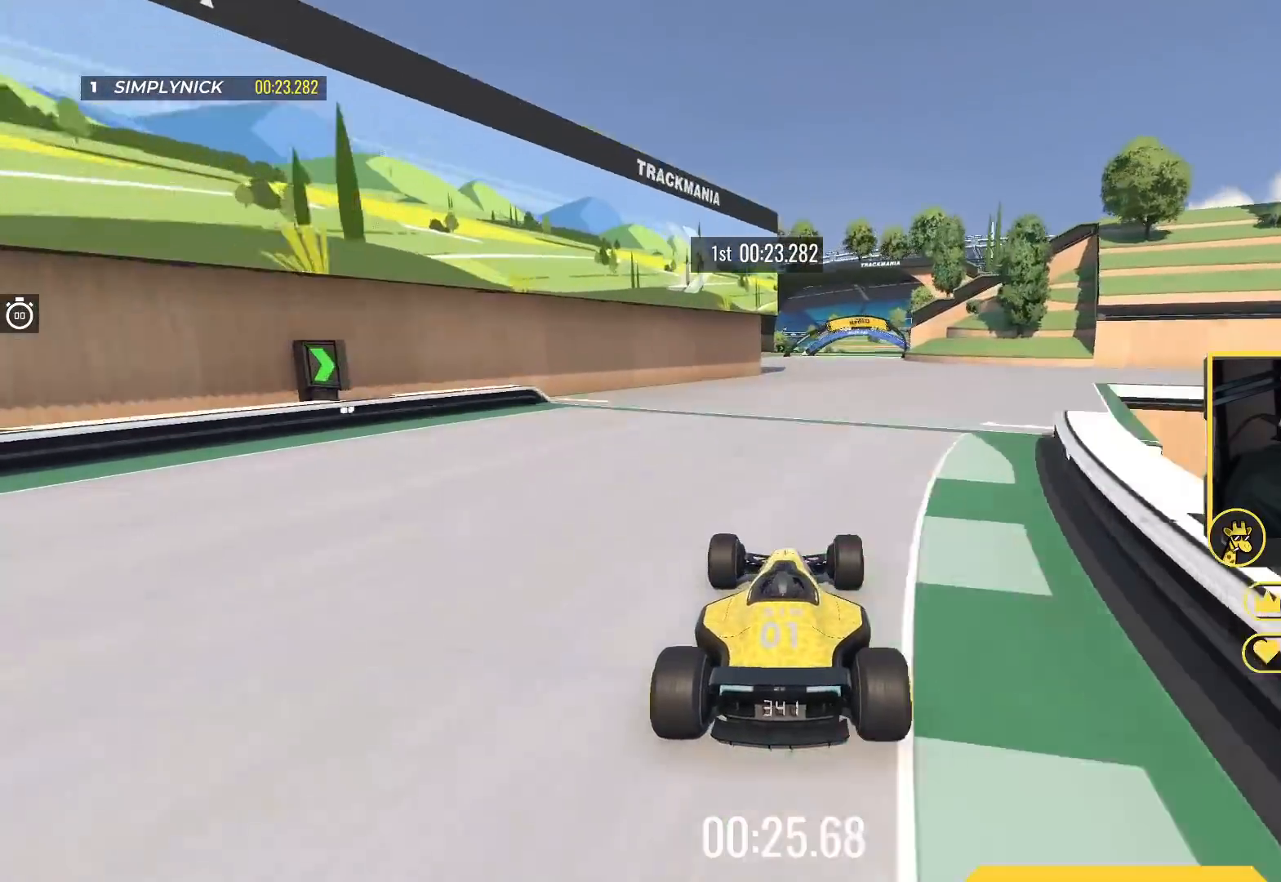
{"keys": ["up"], "events": [[117, "right", "down"], [250, "right", "up"]]}
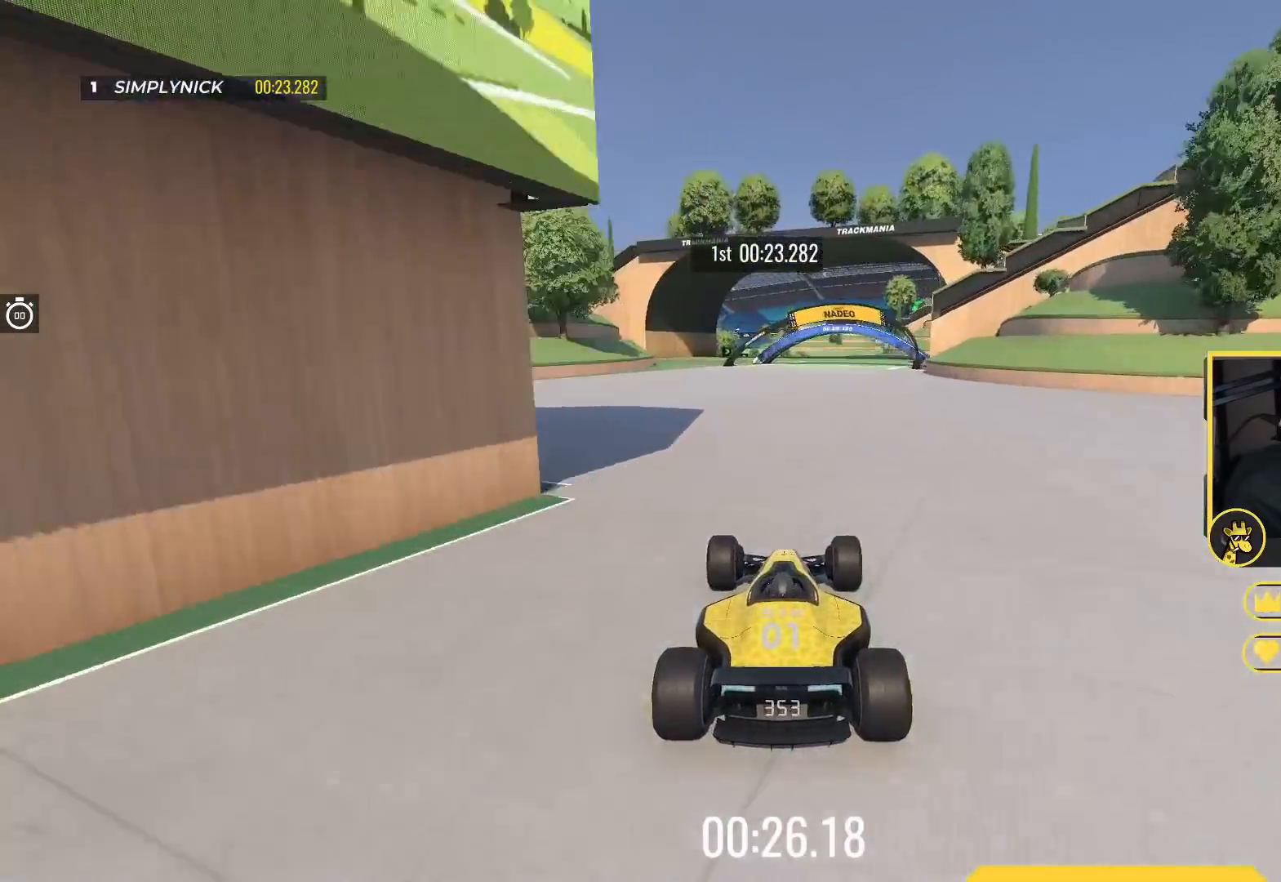
{"keys": ["up"], "events": [[217, "right", "down"], [317, "right", "up"]]}
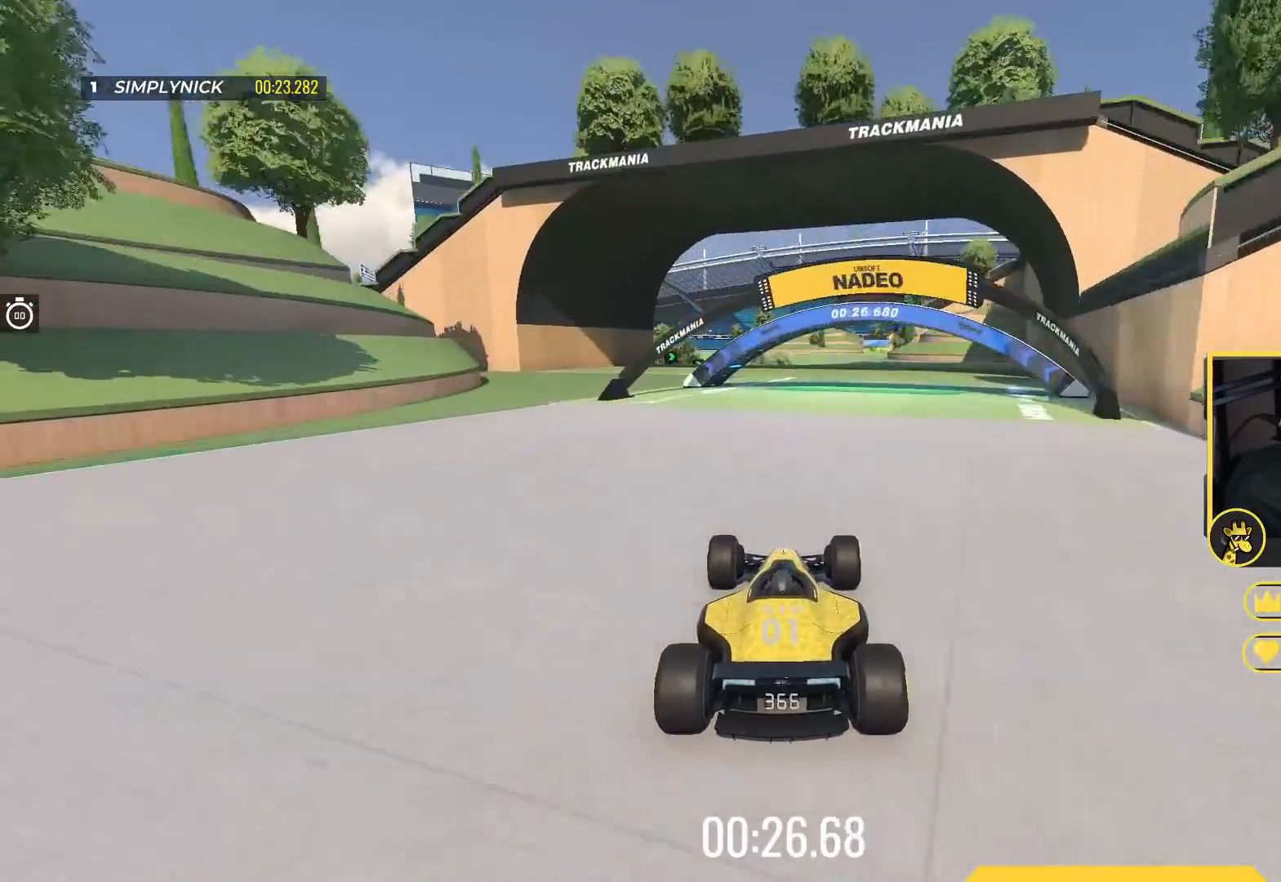
{"keys": ["right", "up"], "events": [[50, "right", "down"], [200, "right", "up"], [300, "right", "down"]]}
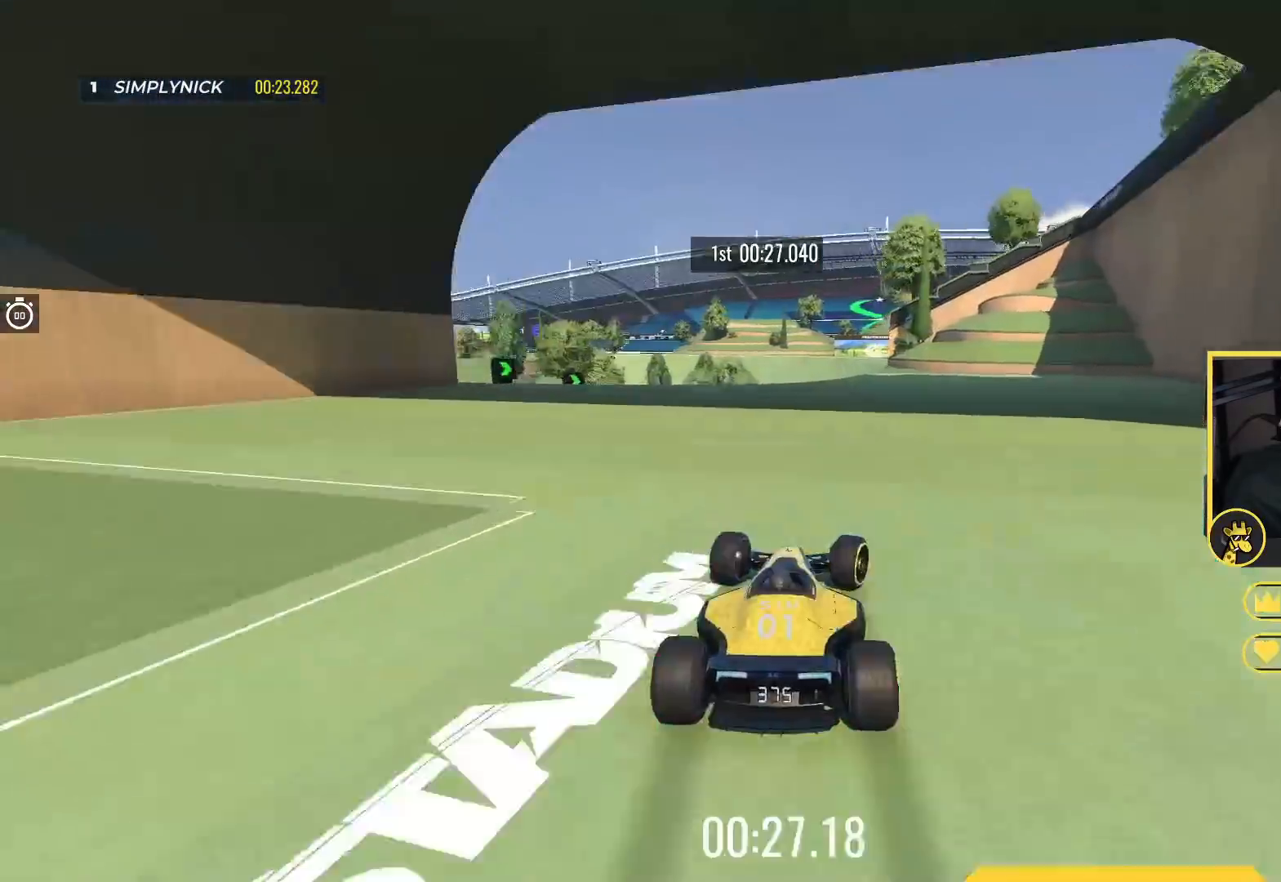
{"keys": ["left", "up"], "events": [[217, "right", "up"], [367, "left", "down"]]}